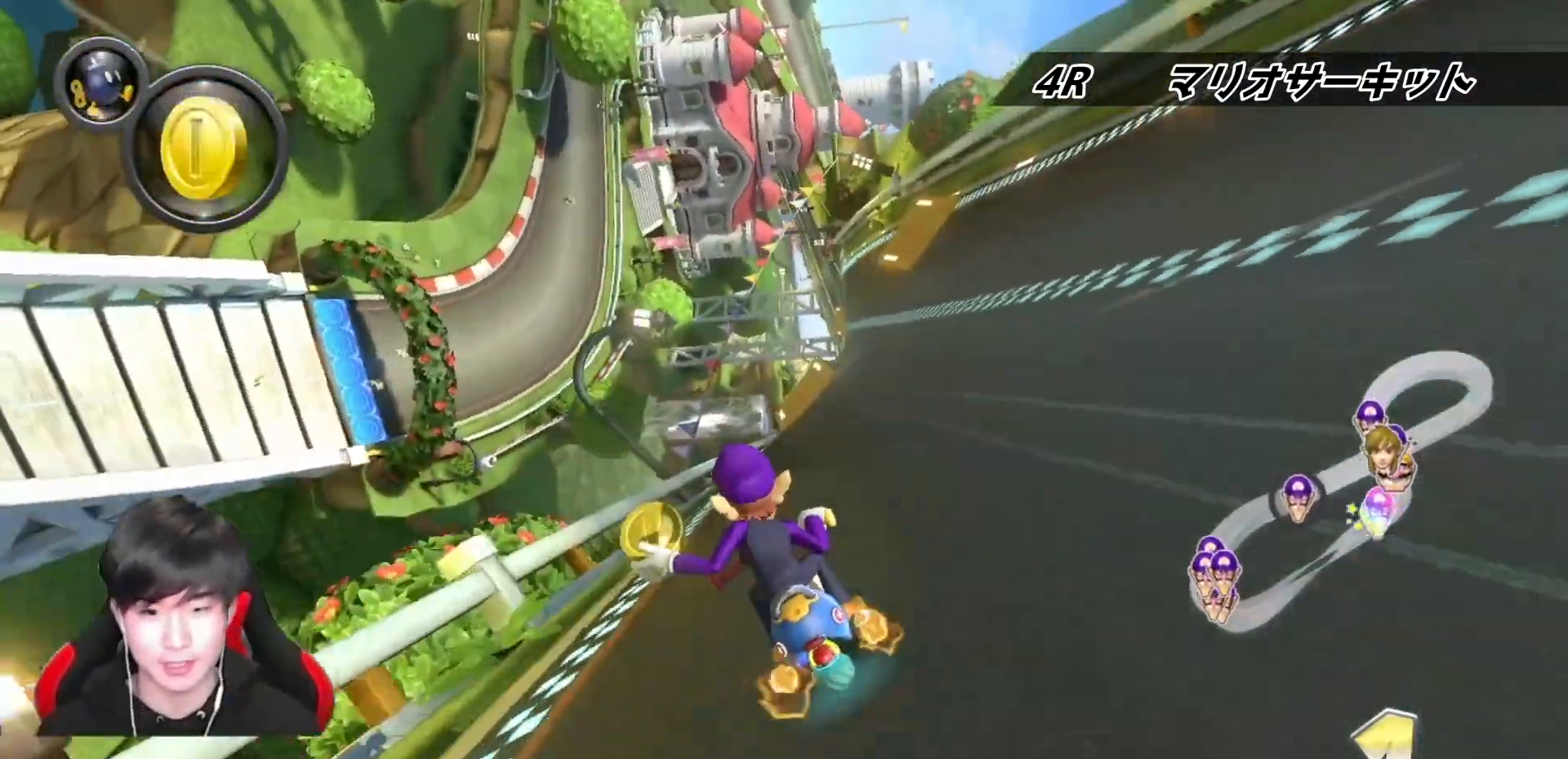
Gameplay with a controller (Nintendo layout); each line is a JSON object with the inputs held at the frame after it. "events" lists button and stick changes between this image and that frame as [ms after this image, input, new state], when the widget could be followed in between. Not read: DPAD_DOWN DPAD_LEFT DPAD_RIGHT L2 L3 R2 R3.
{"buttons": ["A", "R1"], "left_stick": "center", "right_stick": "center", "events": [[200, "left_stick", "right"], [267, "left_stick", "center"], [417, "R1", "down"]]}
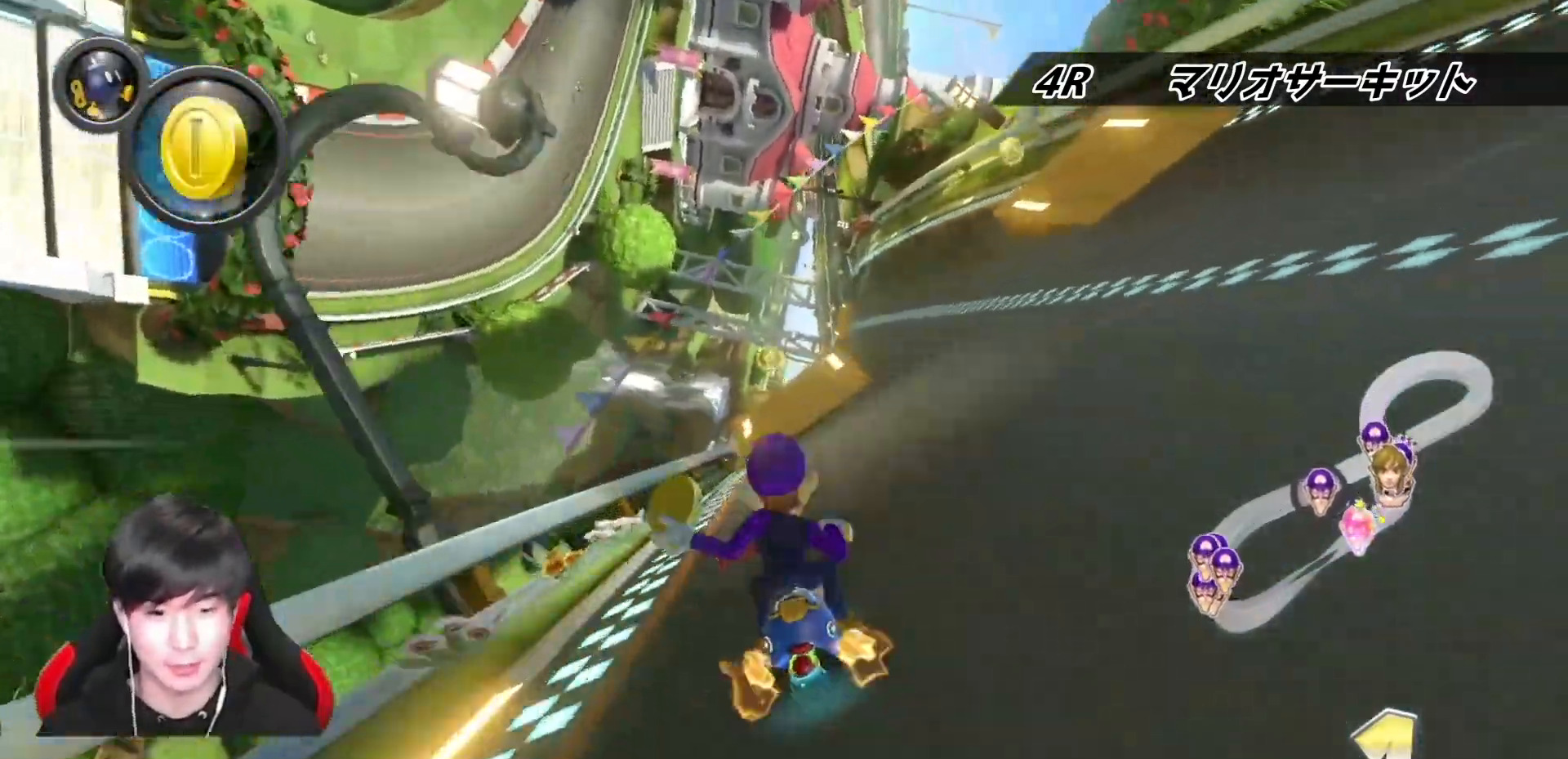
{"buttons": ["A", "R1"], "left_stick": "center", "right_stick": "center", "events": [[83, "left_stick", "right"], [167, "R1", "up"], [167, "left_stick", "center"], [383, "left_stick", "left"], [417, "R1", "down"], [467, "left_stick", "center"]]}
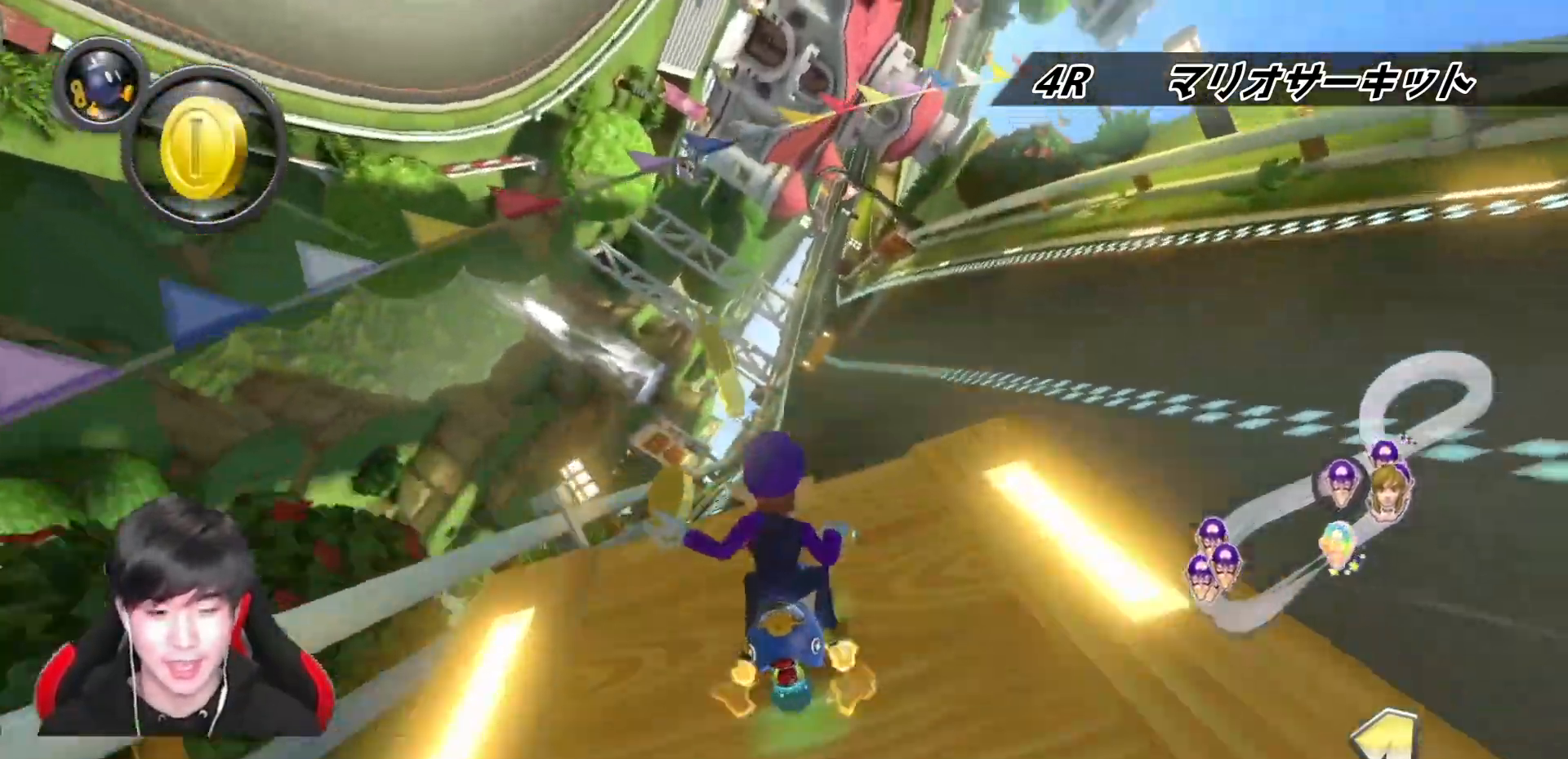
{"buttons": ["A"], "left_stick": "center", "right_stick": "center", "events": [[33, "R1", "up"]]}
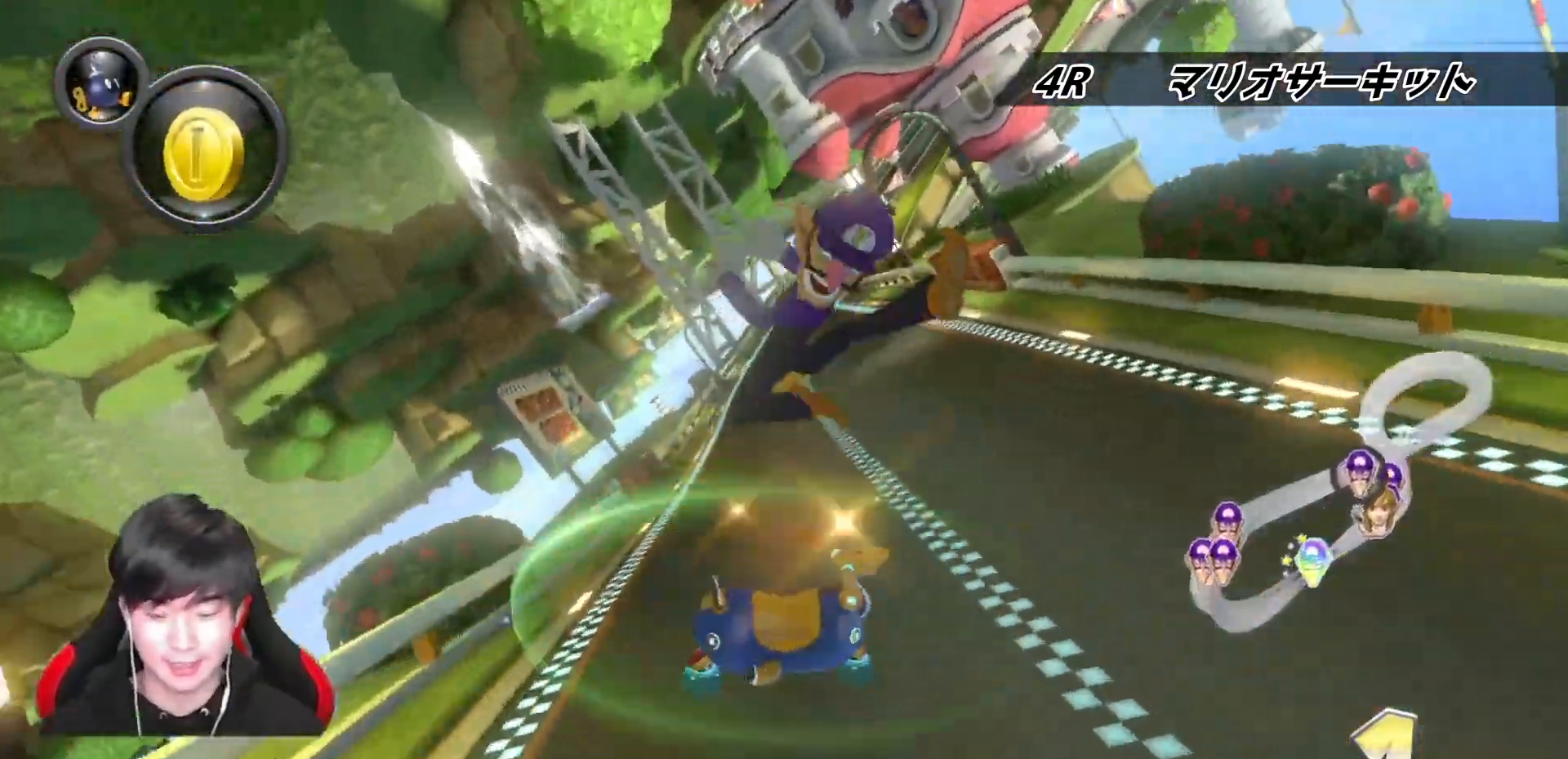
{"buttons": ["A"], "left_stick": "center", "right_stick": "center", "events": []}
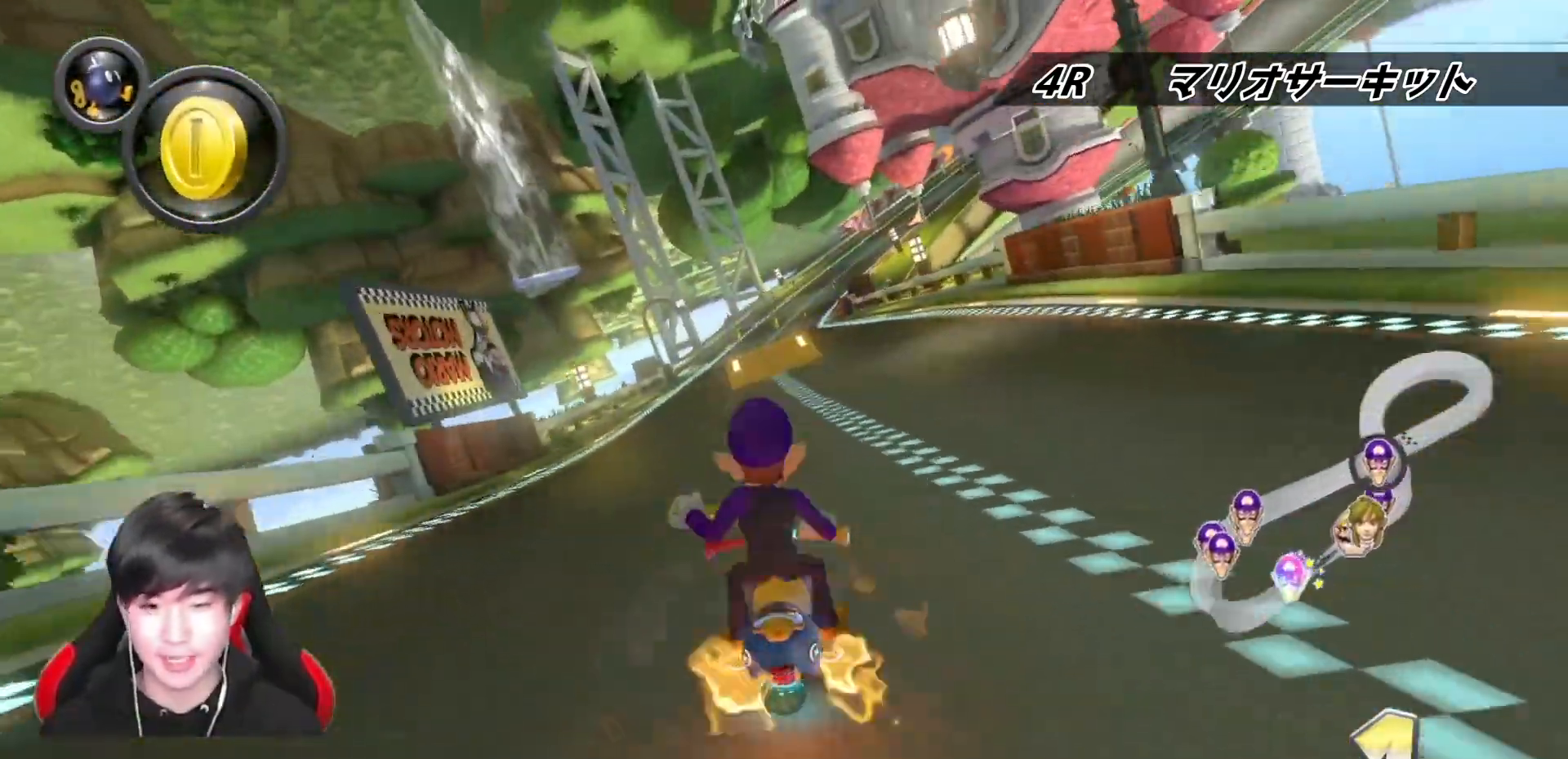
{"buttons": ["A", "R1"], "left_stick": "right", "right_stick": "center", "events": [[250, "R1", "down"], [417, "left_stick", "right"]]}
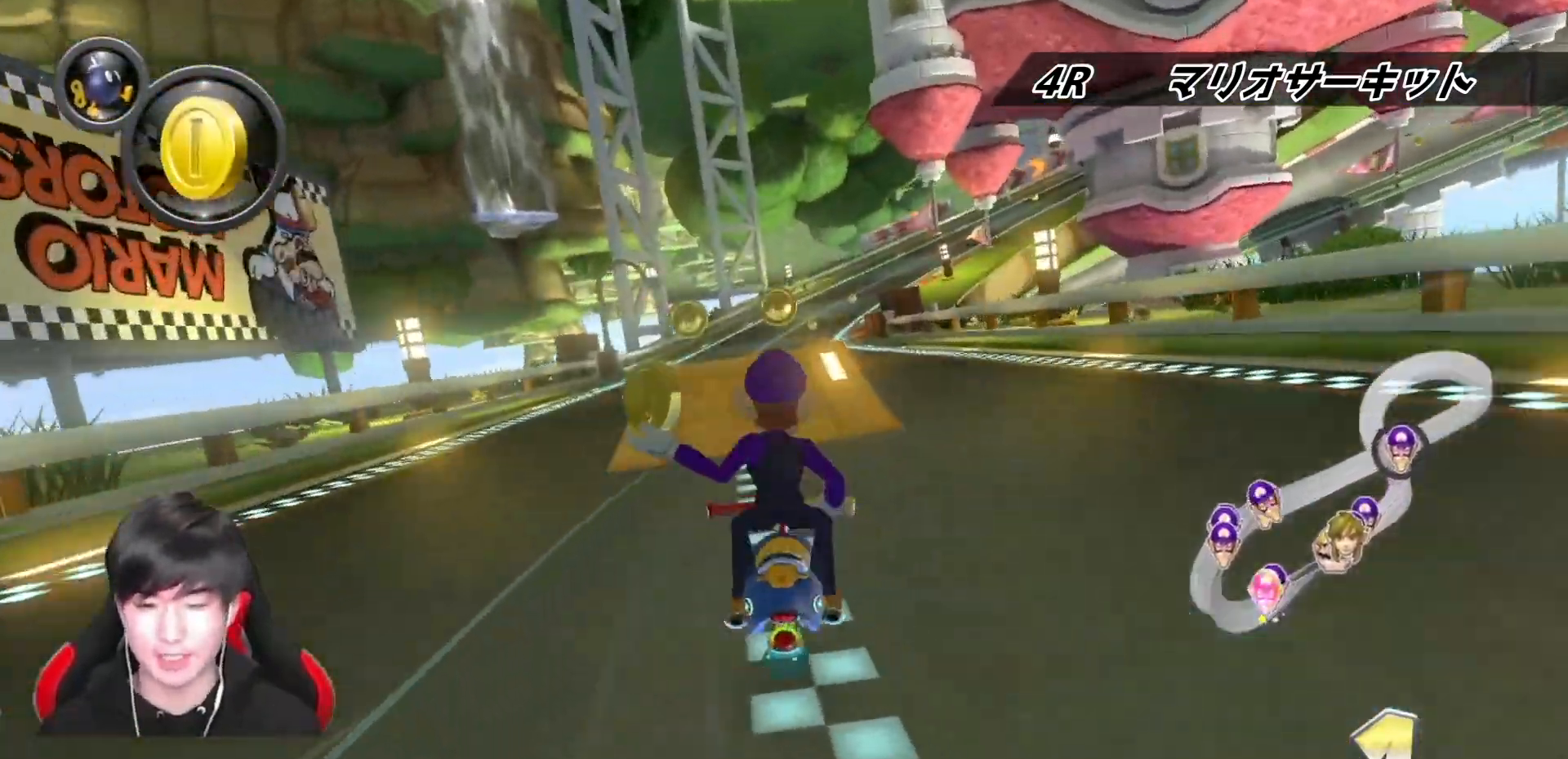
{"buttons": ["A"], "left_stick": "center", "right_stick": "center", "events": [[17, "left_stick", "center"], [83, "R1", "up"], [250, "R1", "down"], [383, "R1", "up"]]}
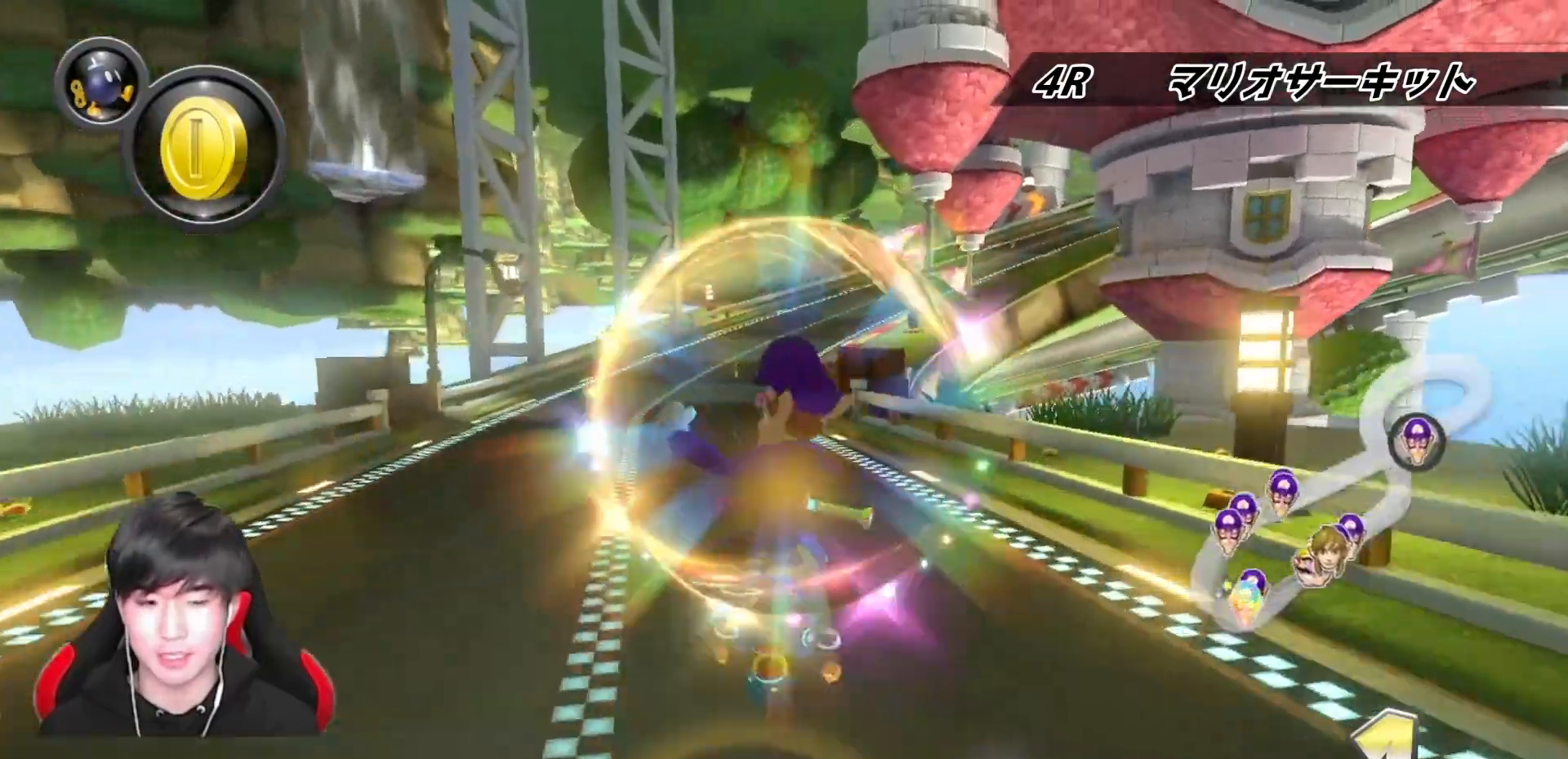
{"buttons": ["A", "R1"], "left_stick": "up-right", "right_stick": "center", "events": [[283, "R1", "down"], [317, "left_stick", "right"], [483, "left_stick", "up-right"]]}
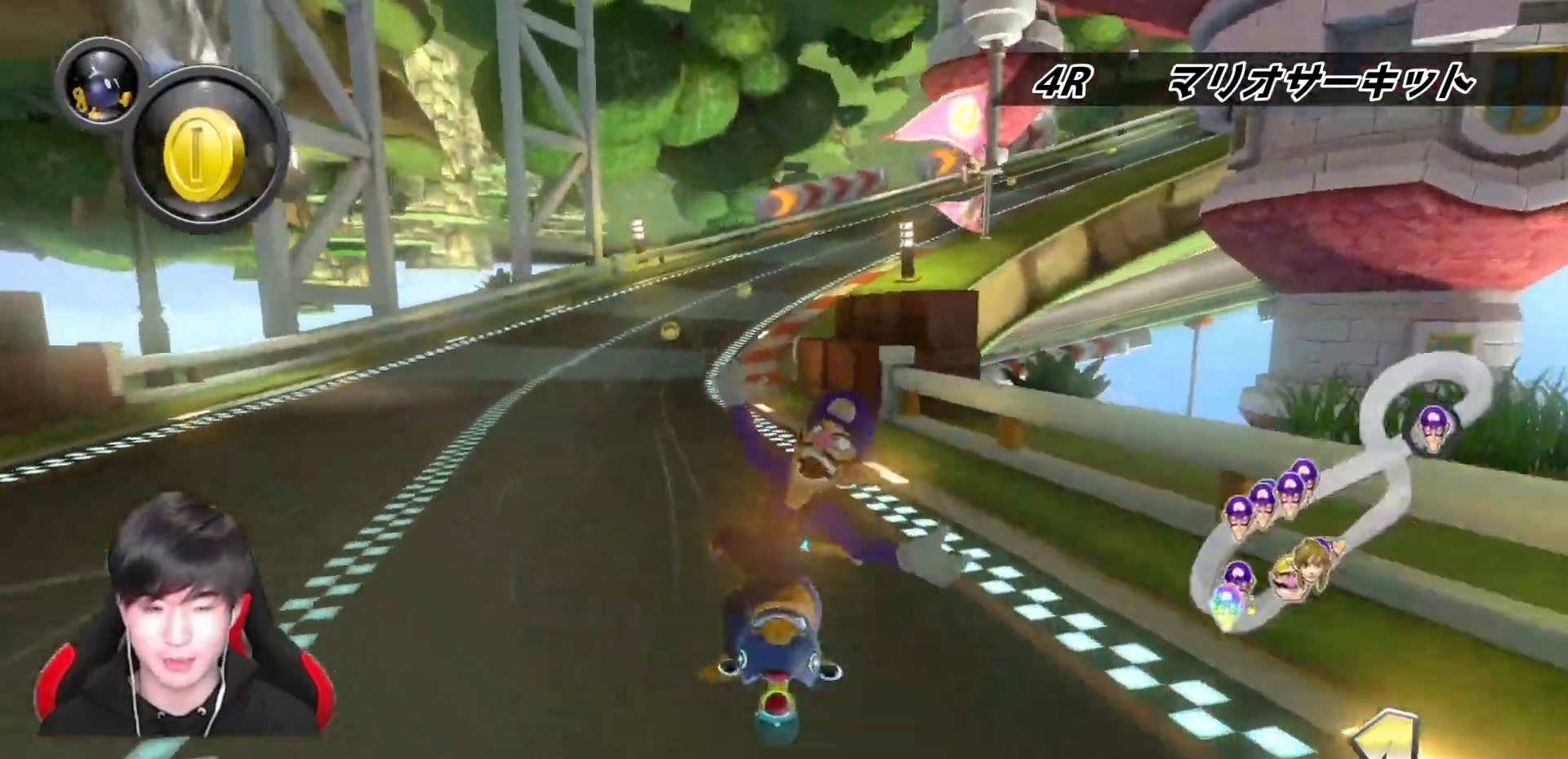
{"buttons": ["A", "R1"], "left_stick": "up-right", "right_stick": "center", "events": []}
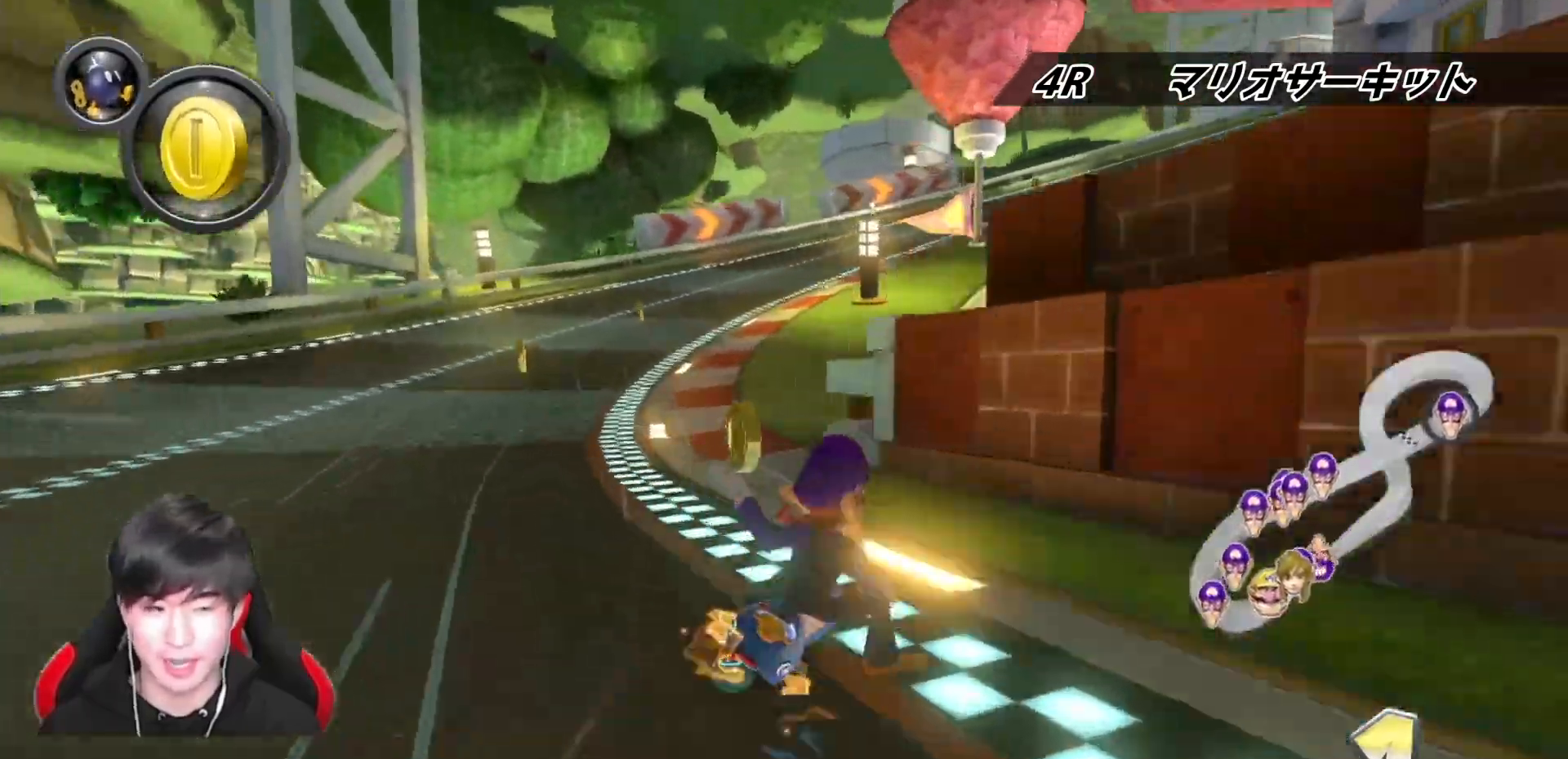
{"buttons": ["A", "R1"], "left_stick": "up-right", "right_stick": "center", "events": [[200, "left_stick", "up-left"], [383, "left_stick", "up-right"]]}
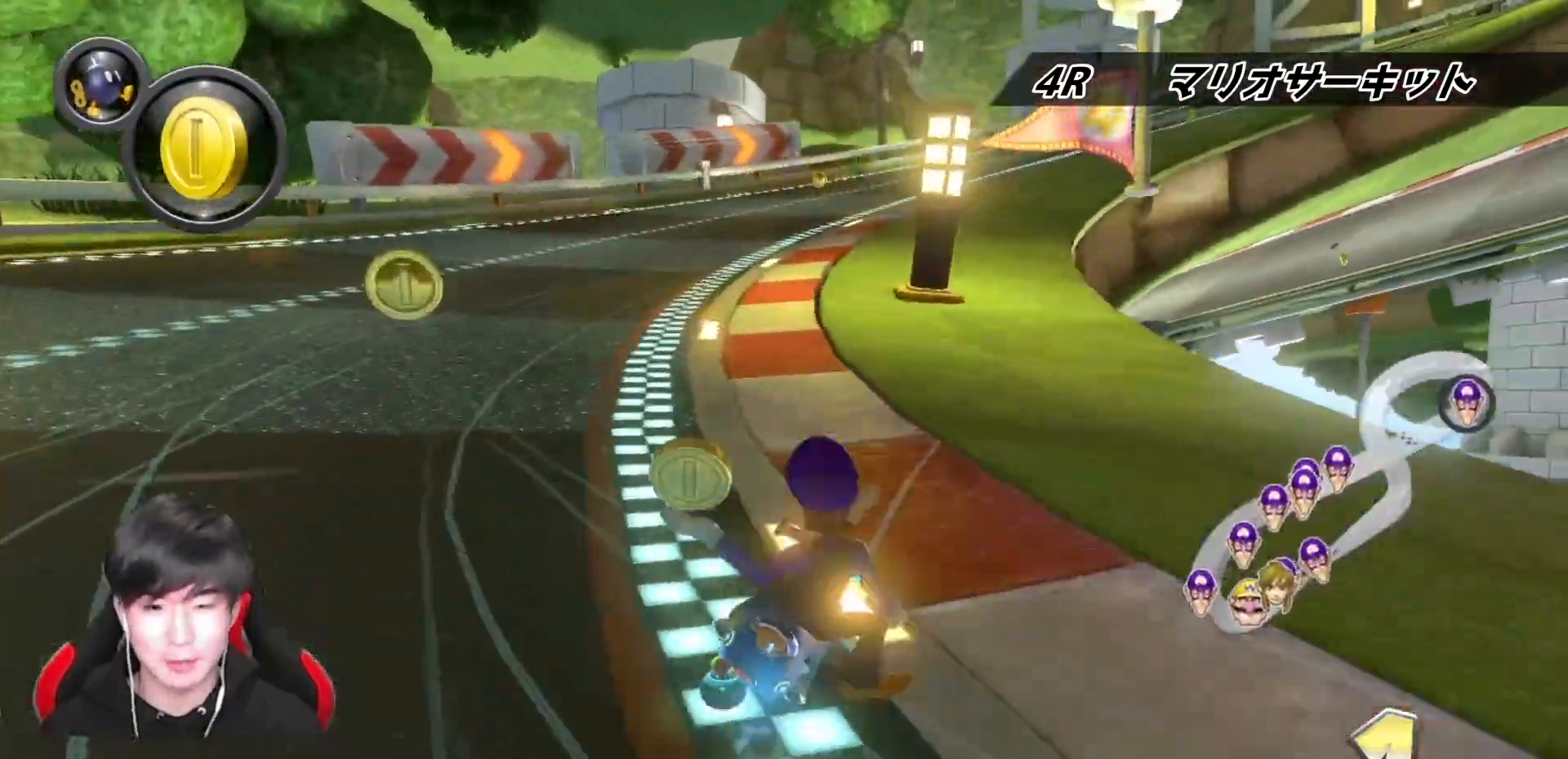
{"buttons": ["A", "R1"], "left_stick": "up-left", "right_stick": "center", "events": [[417, "left_stick", "up-left"]]}
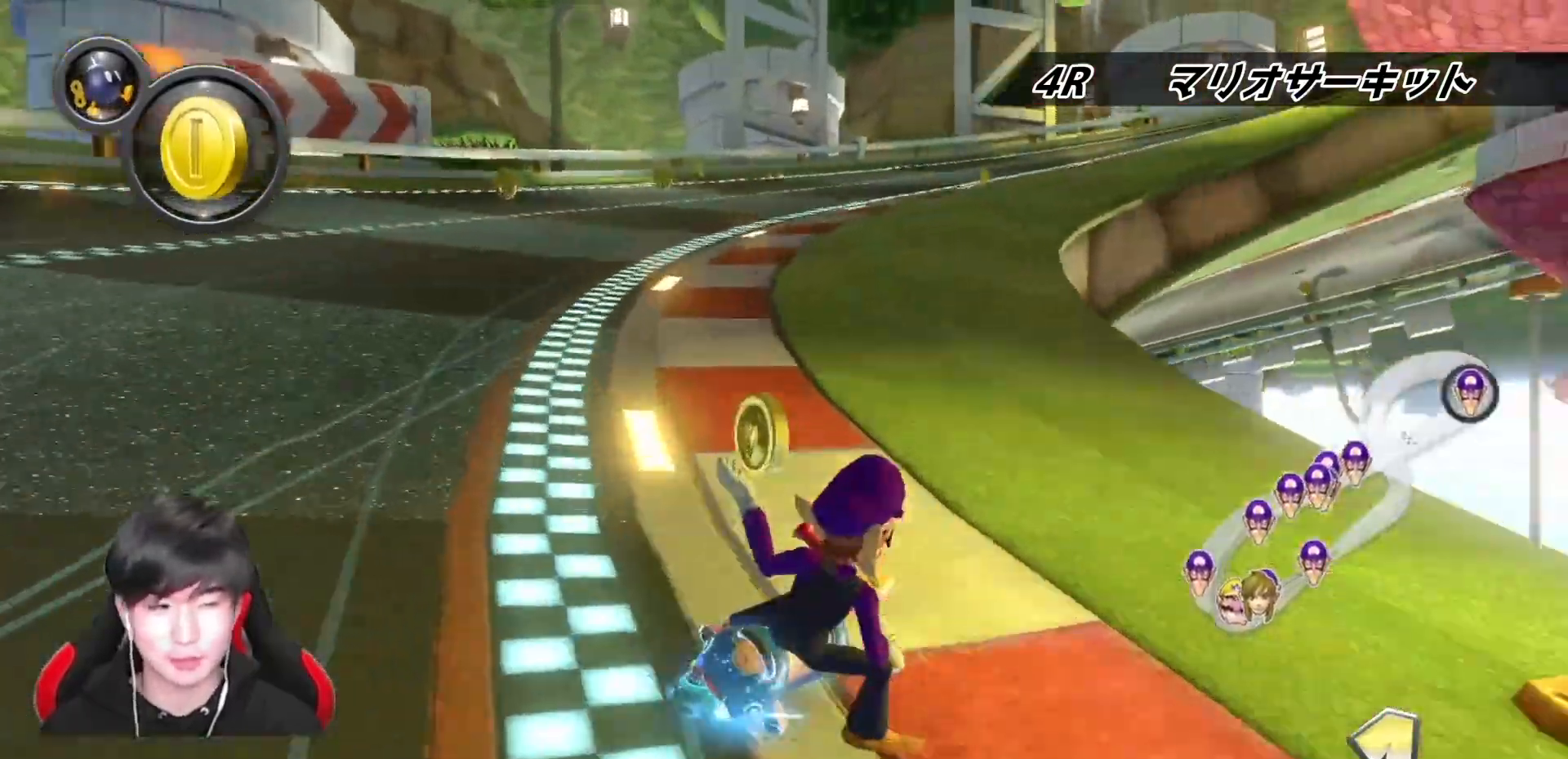
{"buttons": ["A", "R1"], "left_stick": "up", "right_stick": "center", "events": [[150, "left_stick", "center"], [267, "left_stick", "left"], [433, "left_stick", "up"]]}
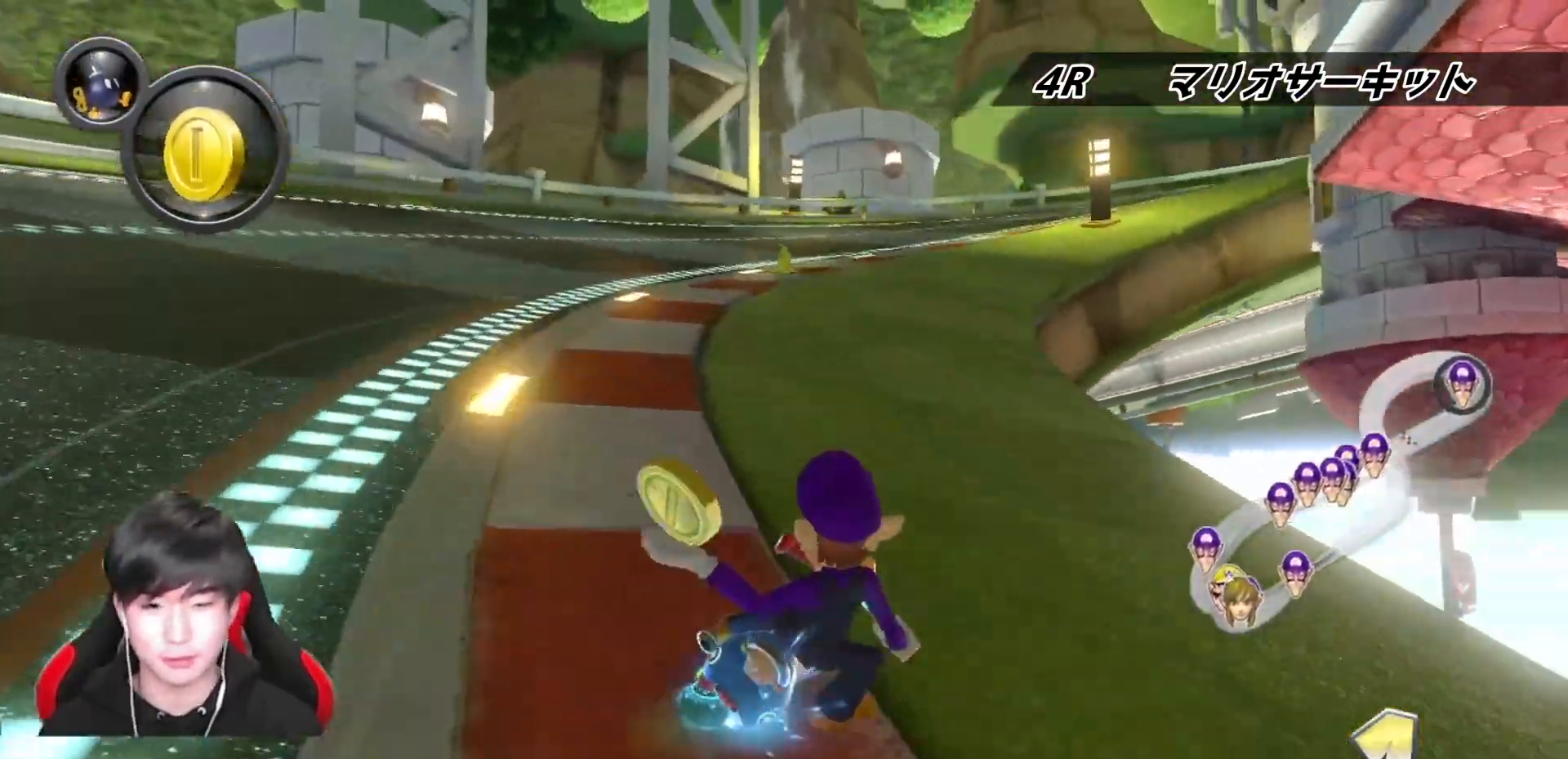
{"buttons": ["A", "R1"], "left_stick": "right", "right_stick": "center", "events": [[67, "left_stick", "left"], [400, "left_stick", "right"]]}
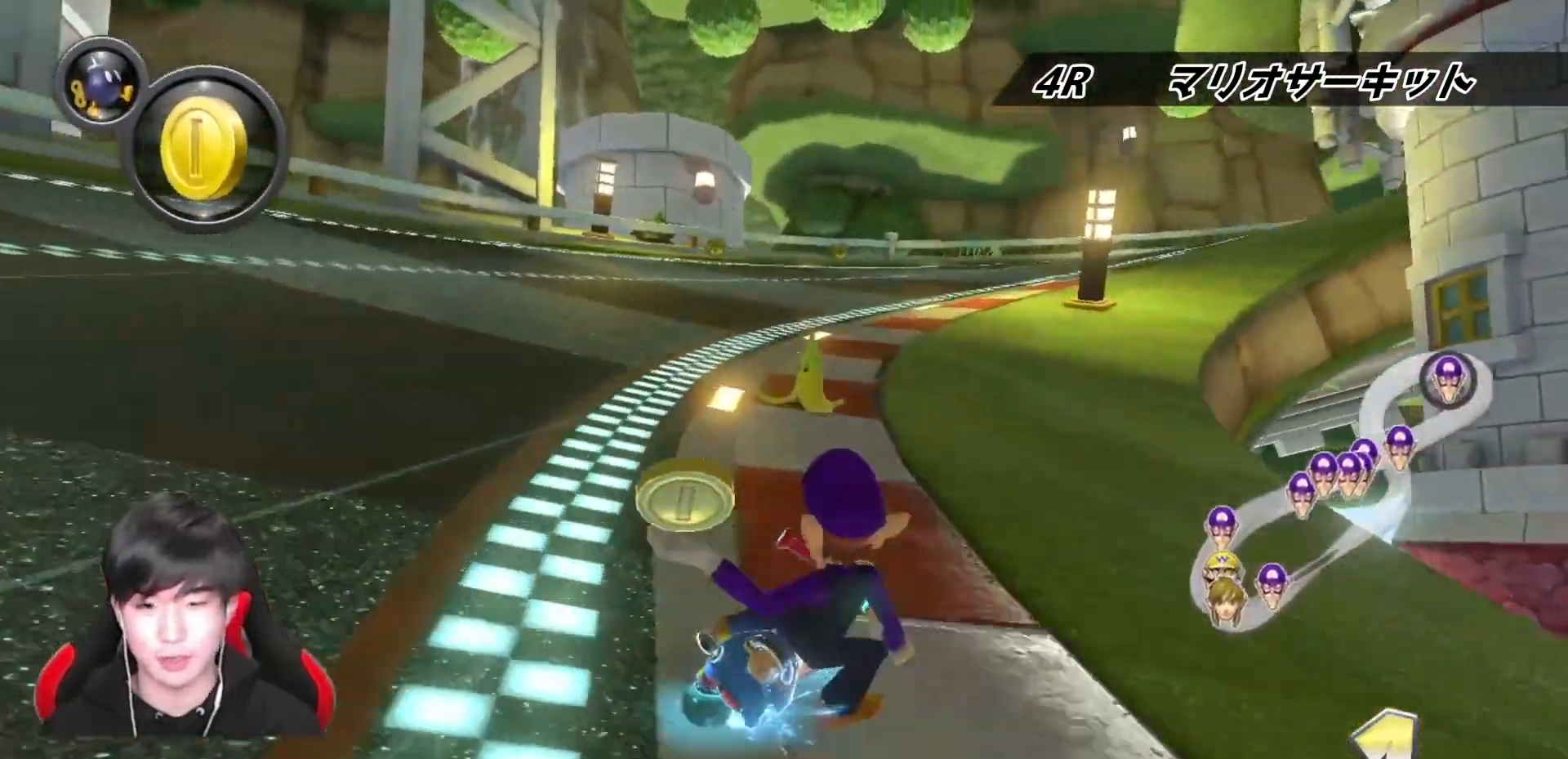
{"buttons": ["A", "R1"], "left_stick": "up-right", "right_stick": "center", "events": [[83, "left_stick", "up-right"]]}
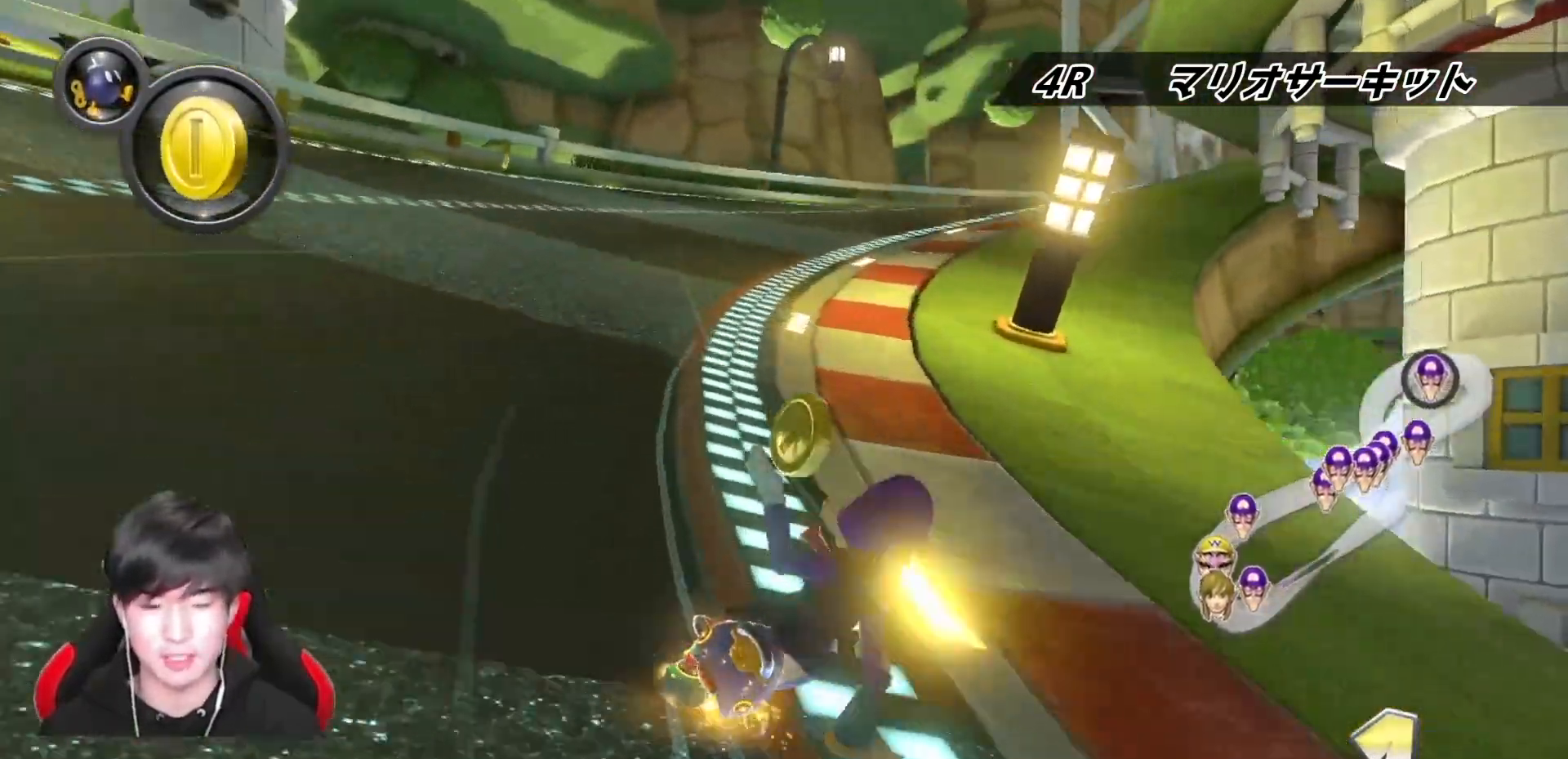
{"buttons": ["A", "R1"], "left_stick": "up-right", "right_stick": "center", "events": [[167, "left_stick", "left"], [300, "left_stick", "center"], [483, "left_stick", "up-right"]]}
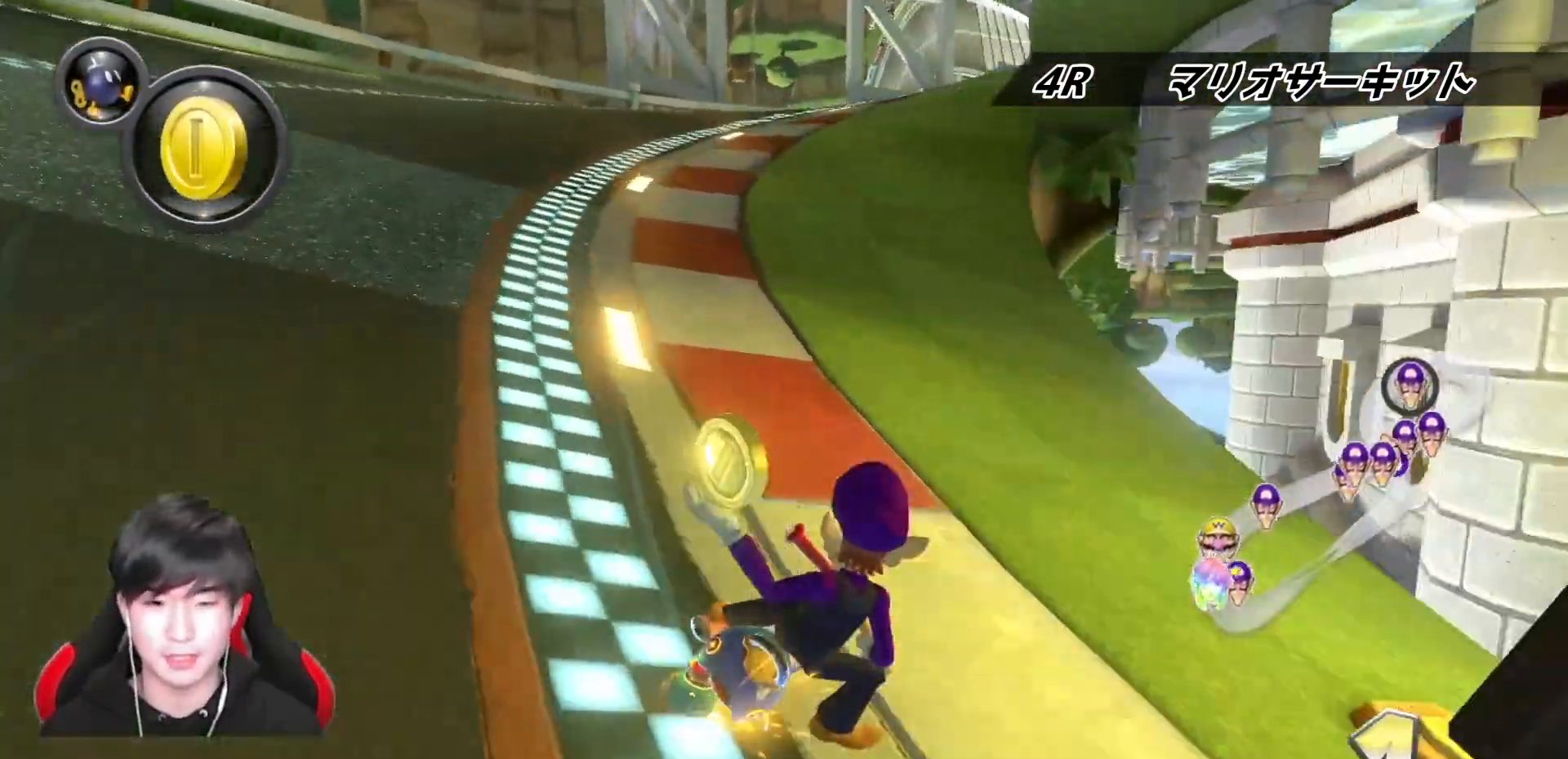
{"buttons": ["A", "L1", "R1"], "left_stick": "left", "right_stick": "center", "events": [[67, "left_stick", "center"], [267, "left_stick", "left"], [483, "L1", "down"]]}
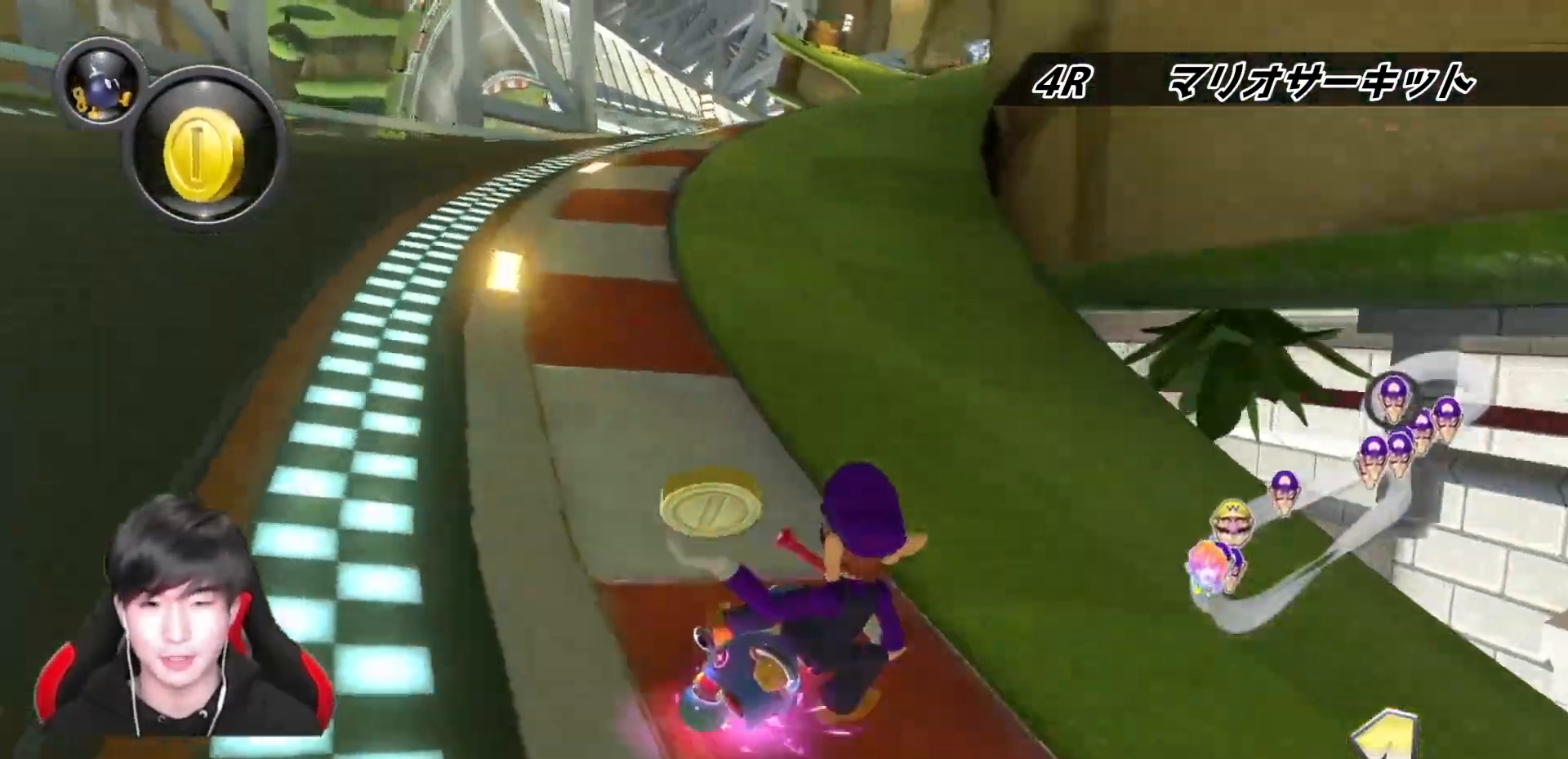
{"buttons": ["A", "R1"], "left_stick": "center", "right_stick": "center", "events": [[83, "L1", "up"], [233, "left_stick", "right"], [317, "left_stick", "center"], [367, "R1", "up"], [417, "R1", "down"]]}
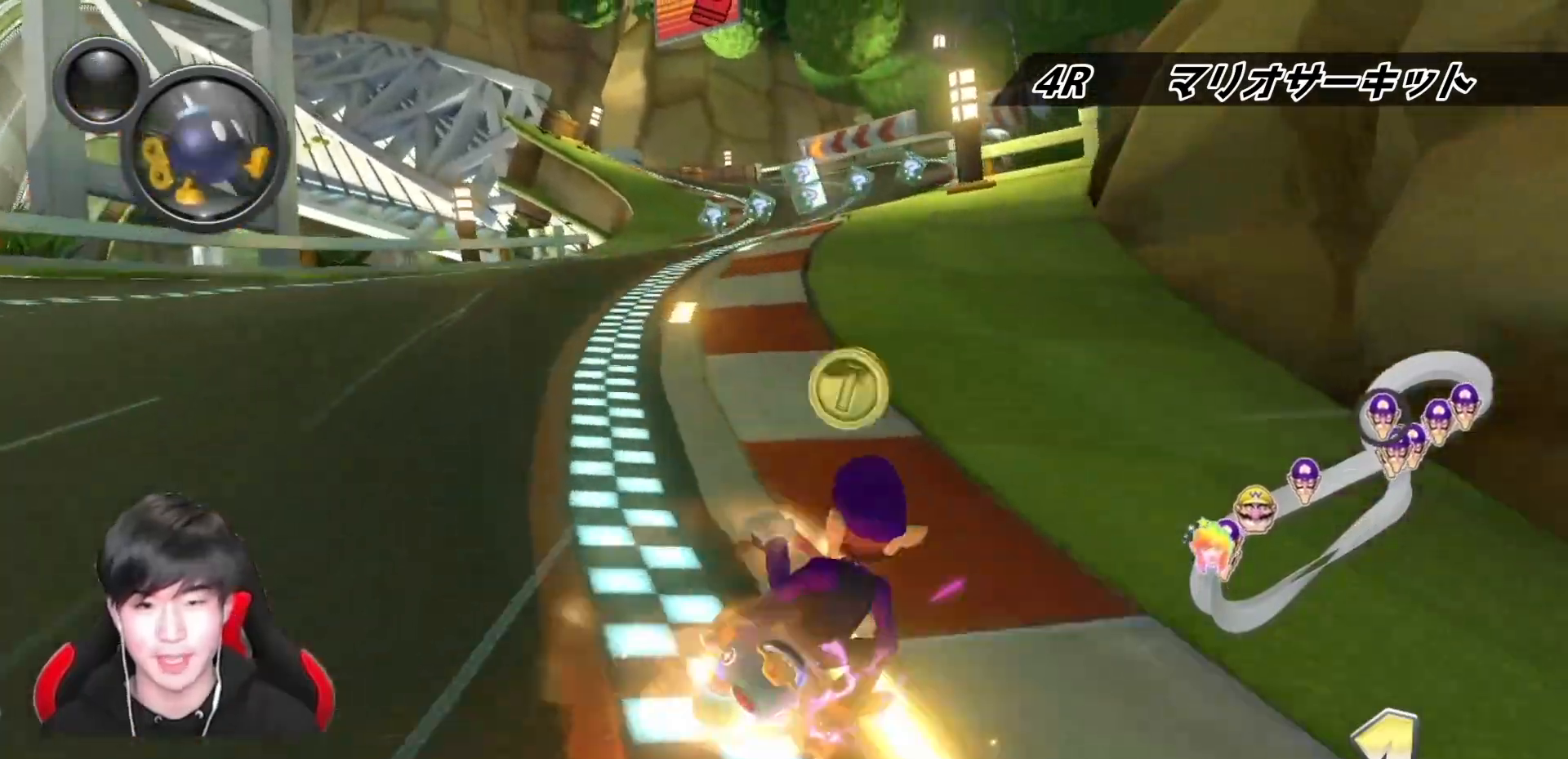
{"buttons": ["A", "R1"], "left_stick": "up-left", "right_stick": "center", "events": [[133, "left_stick", "up-left"]]}
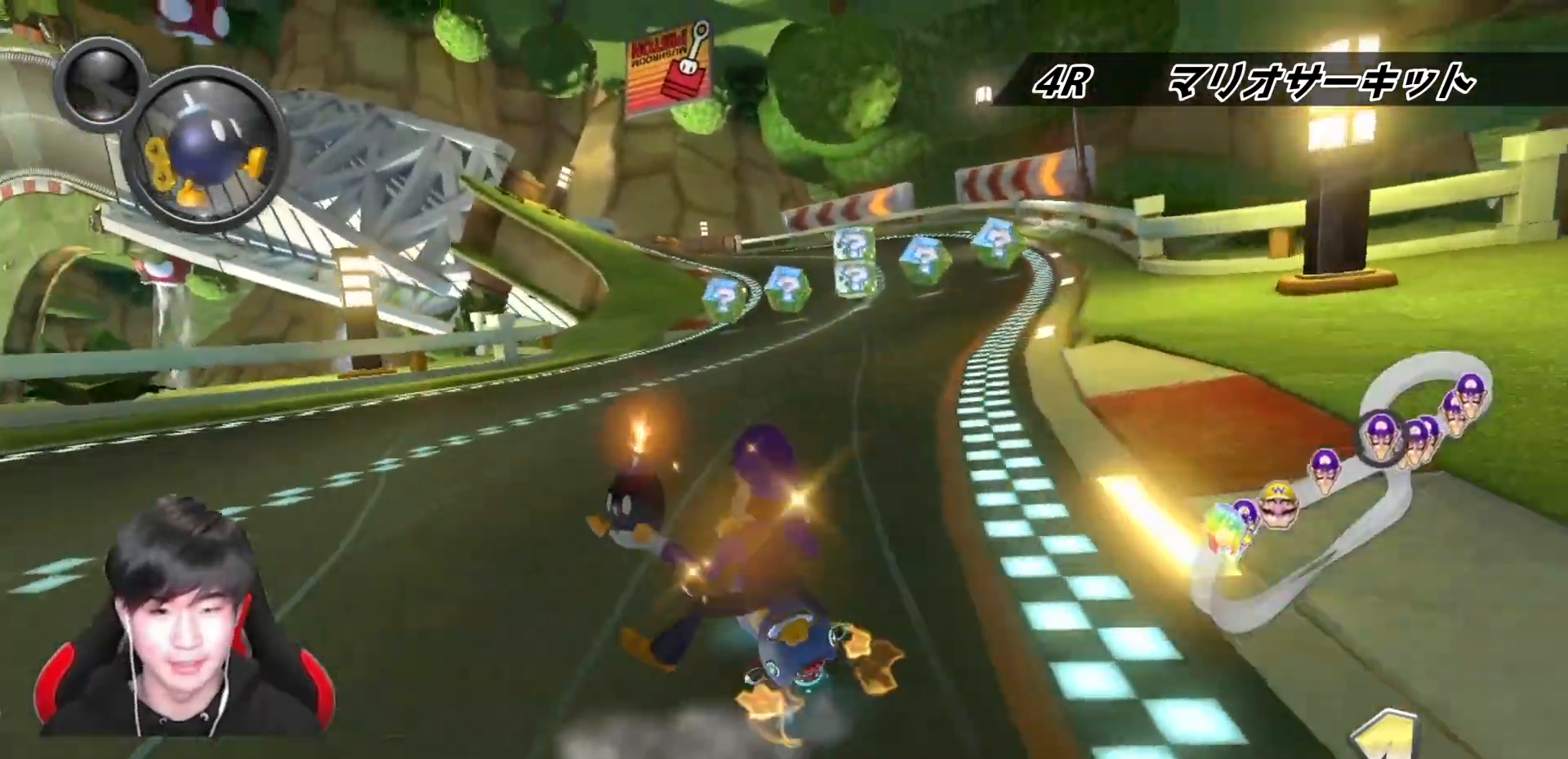
{"buttons": ["A", "R1"], "left_stick": "up-left", "right_stick": "center", "events": [[67, "left_stick", "right"], [250, "left_stick", "down-right"], [300, "L1", "down"], [350, "left_stick", "down"], [400, "L1", "up"], [483, "left_stick", "up-left"]]}
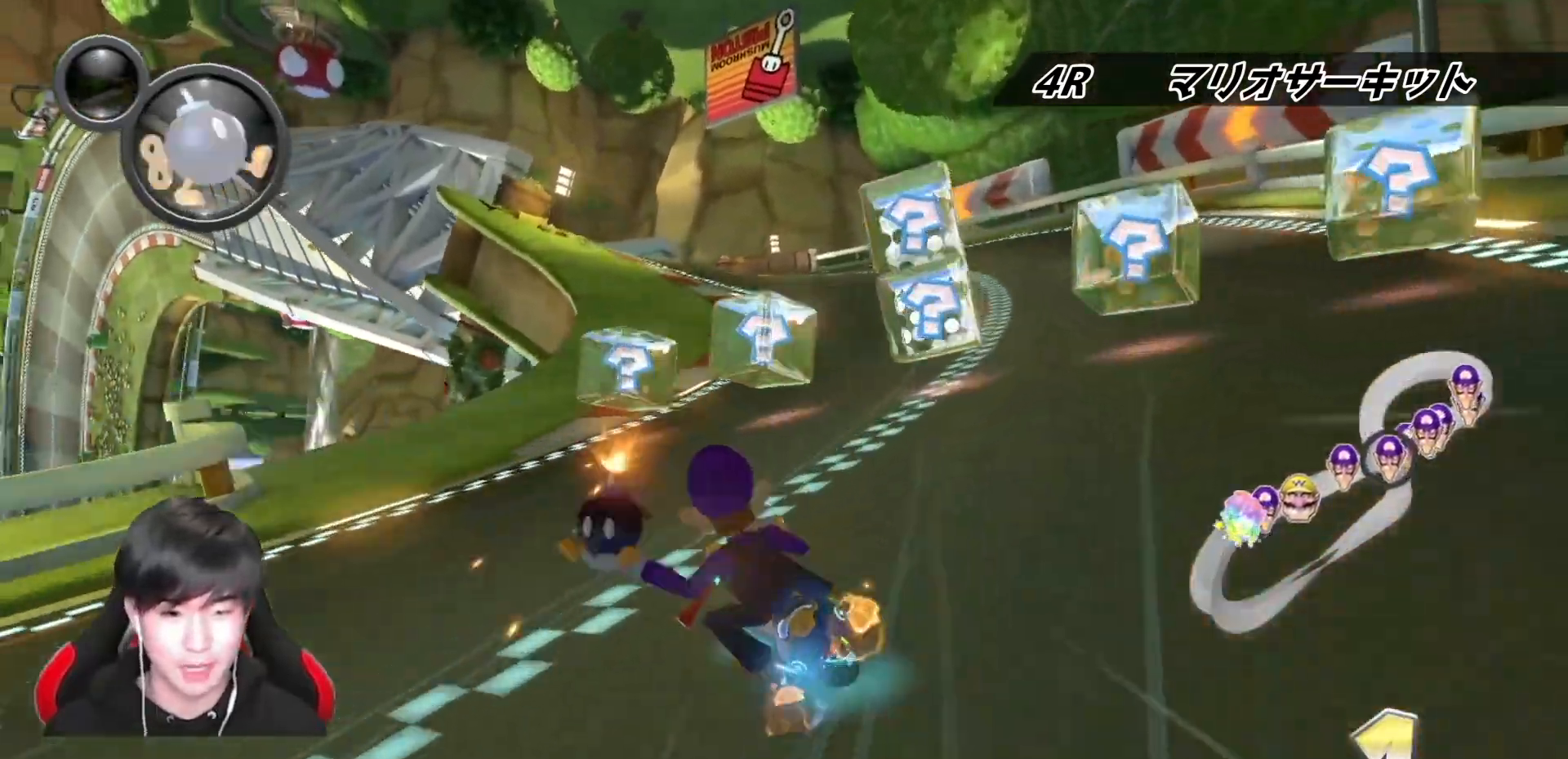
{"buttons": ["A", "R1"], "left_stick": "right", "right_stick": "center", "events": [[283, "left_stick", "down-right"], [383, "left_stick", "right"]]}
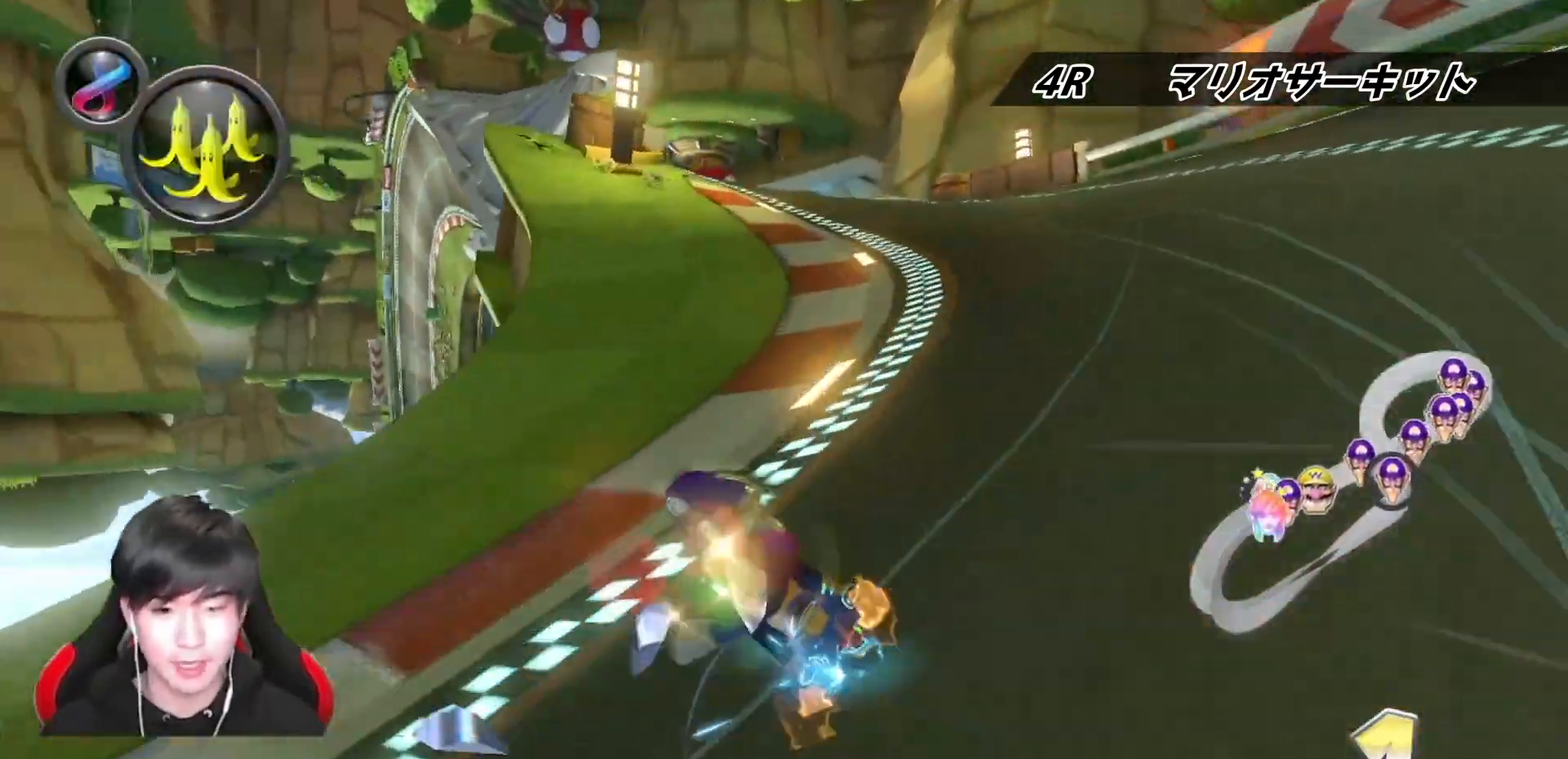
{"buttons": ["A", "R1"], "left_stick": "right", "right_stick": "center", "events": []}
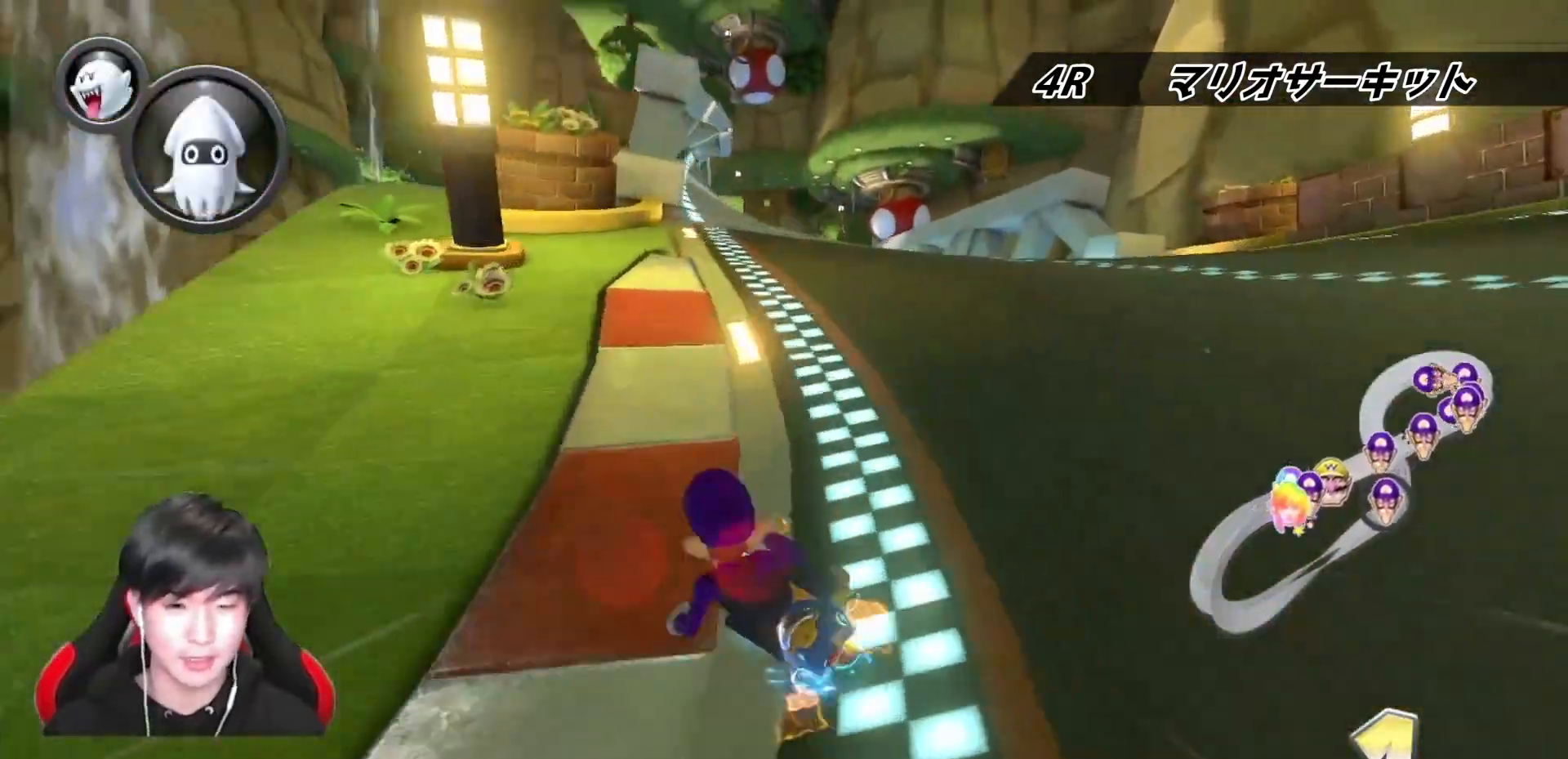
{"buttons": ["A", "R1"], "left_stick": "right", "right_stick": "center", "events": [[133, "L1", "down"], [217, "L1", "up"]]}
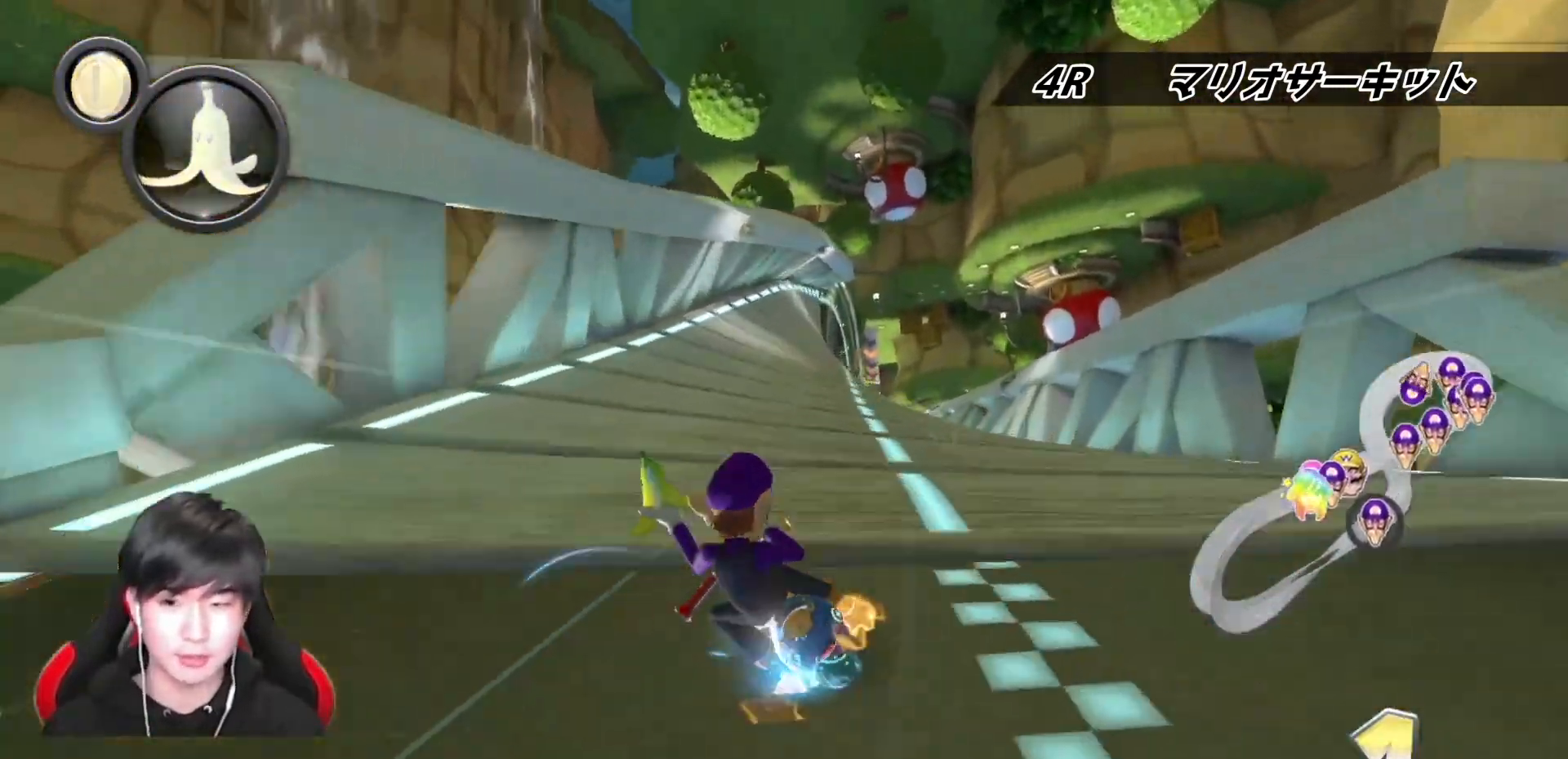
{"buttons": ["A", "R1"], "left_stick": "right", "right_stick": "center", "events": []}
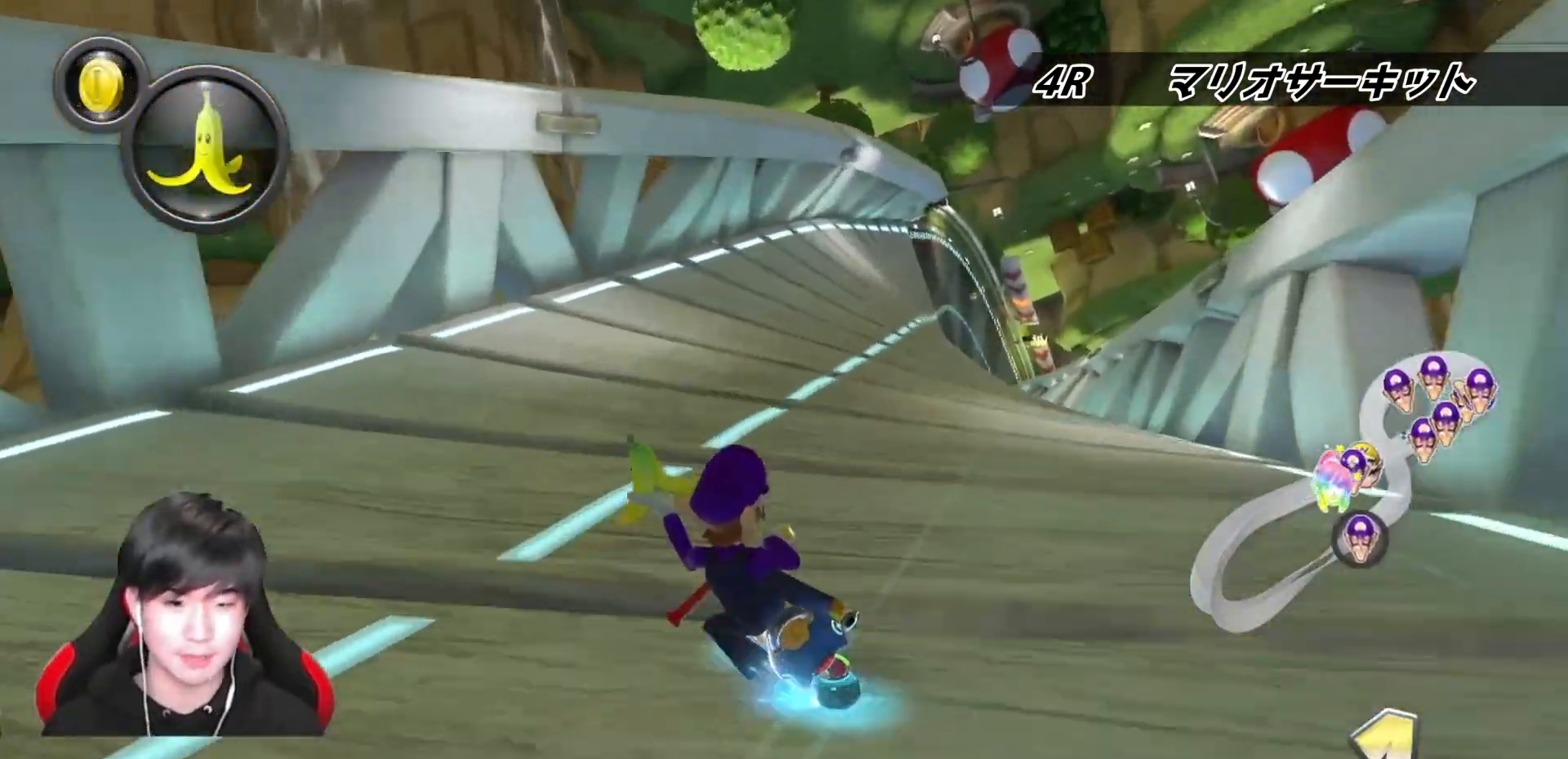
{"buttons": ["A", "B", "R1"], "left_stick": "right", "right_stick": "center", "events": [[333, "R1", "up"], [367, "B", "down"], [400, "R1", "down"]]}
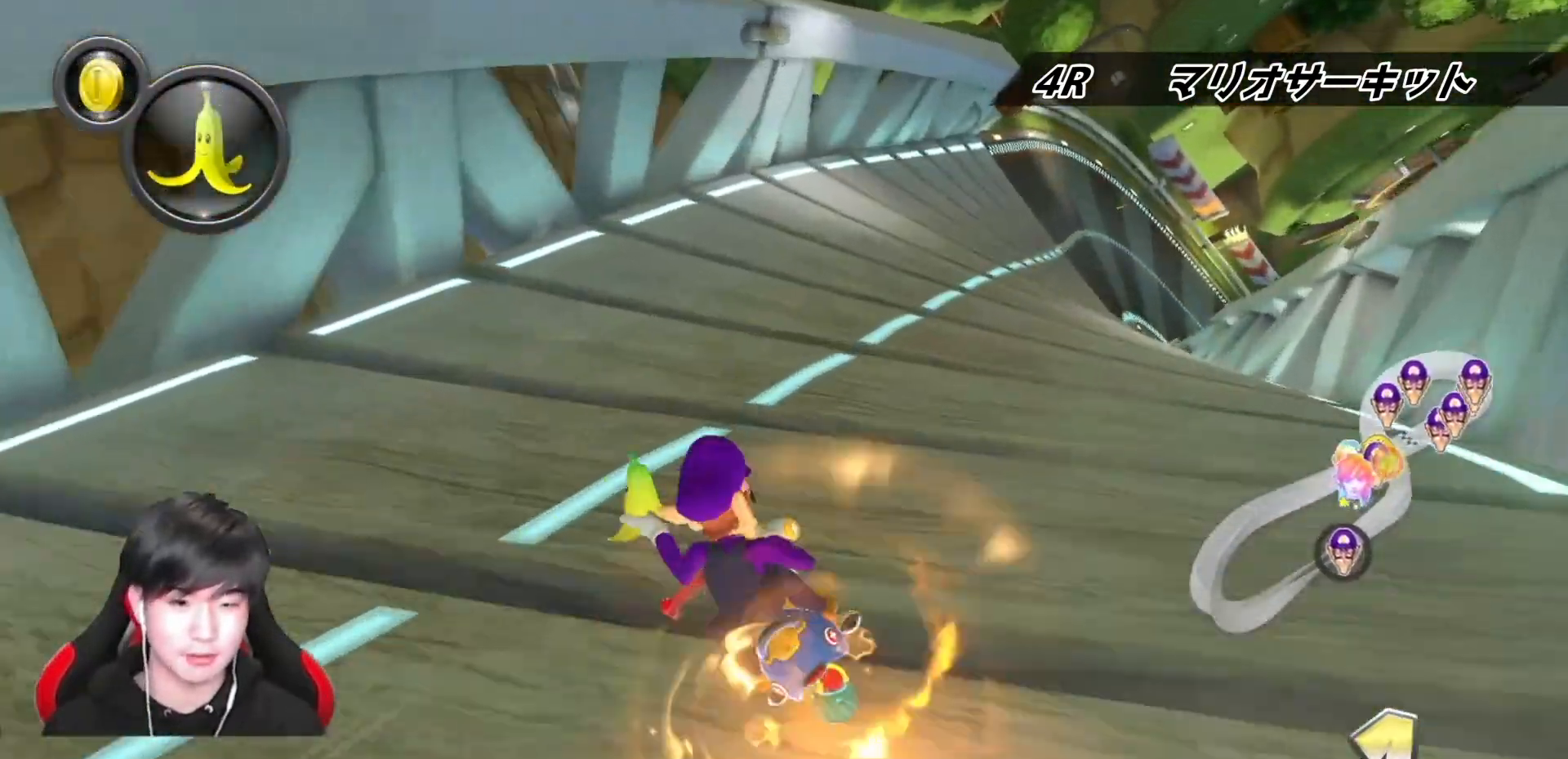
{"buttons": ["A"], "left_stick": "right", "right_stick": "center", "events": [[33, "R1", "up"], [67, "B", "up"]]}
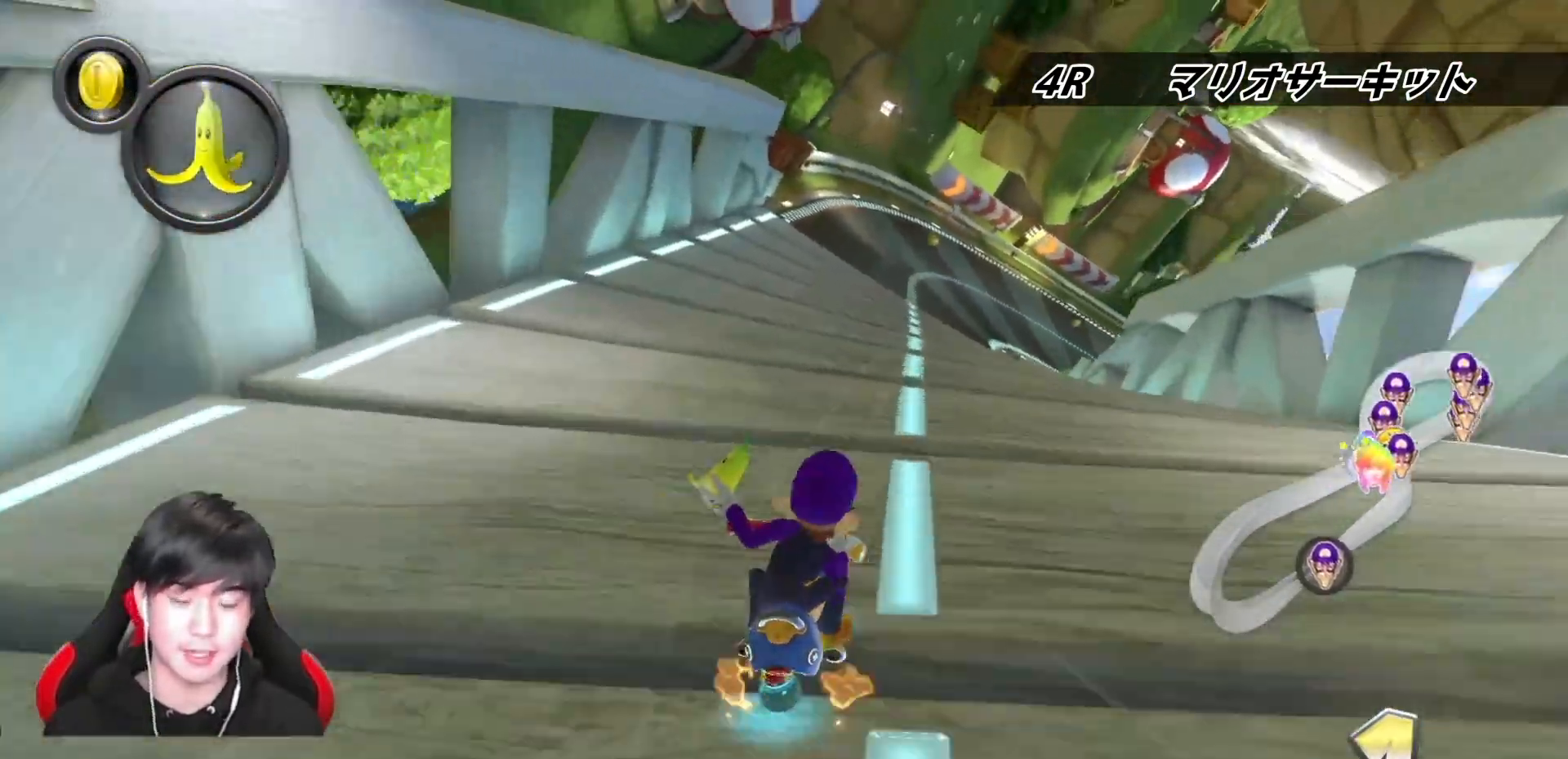
{"buttons": ["A", "R1"], "left_stick": "right", "right_stick": "center", "events": [[167, "R1", "down"]]}
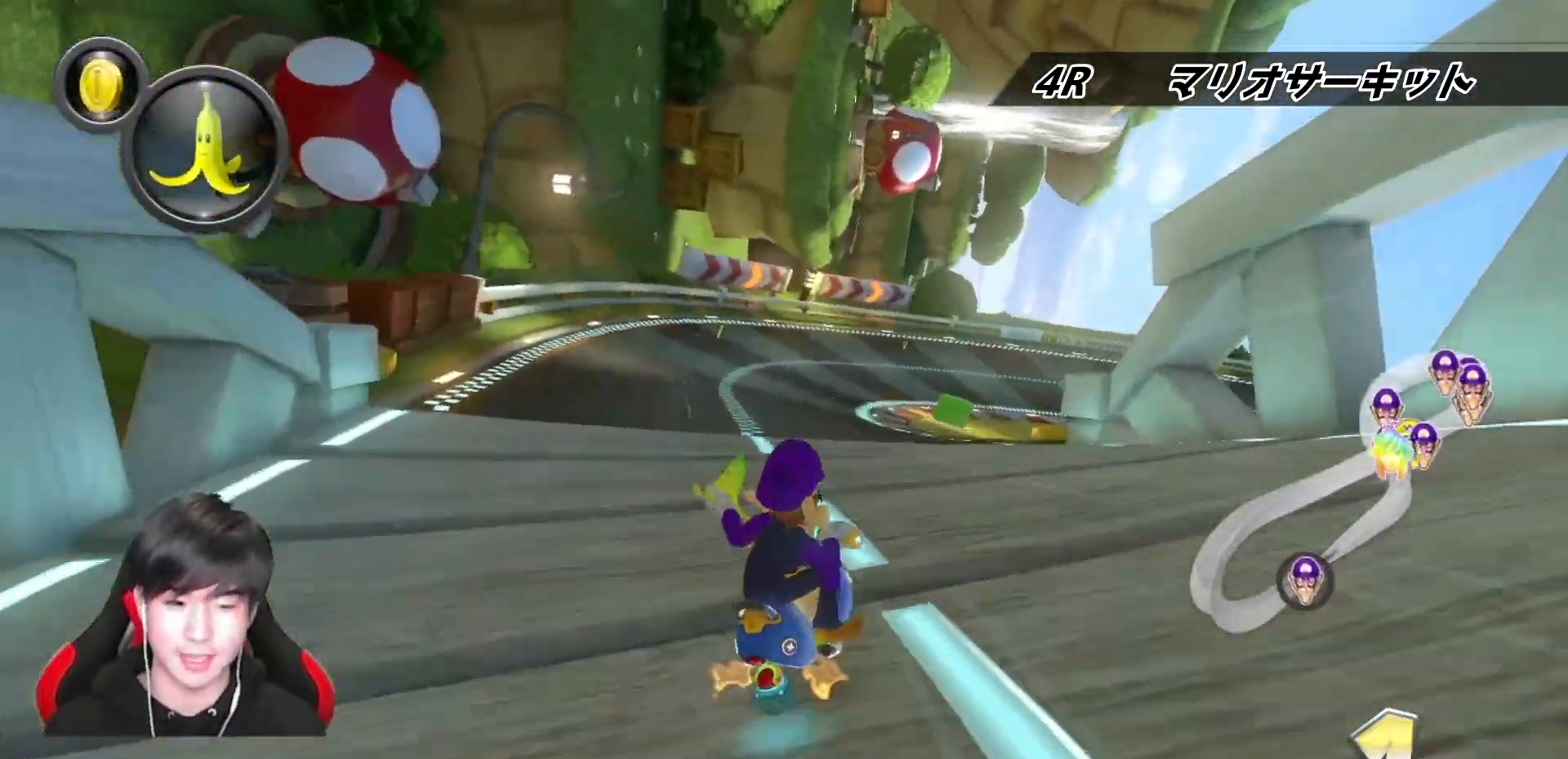
{"buttons": ["A", "R1"], "left_stick": "left", "right_stick": "center", "events": [[400, "left_stick", "left"]]}
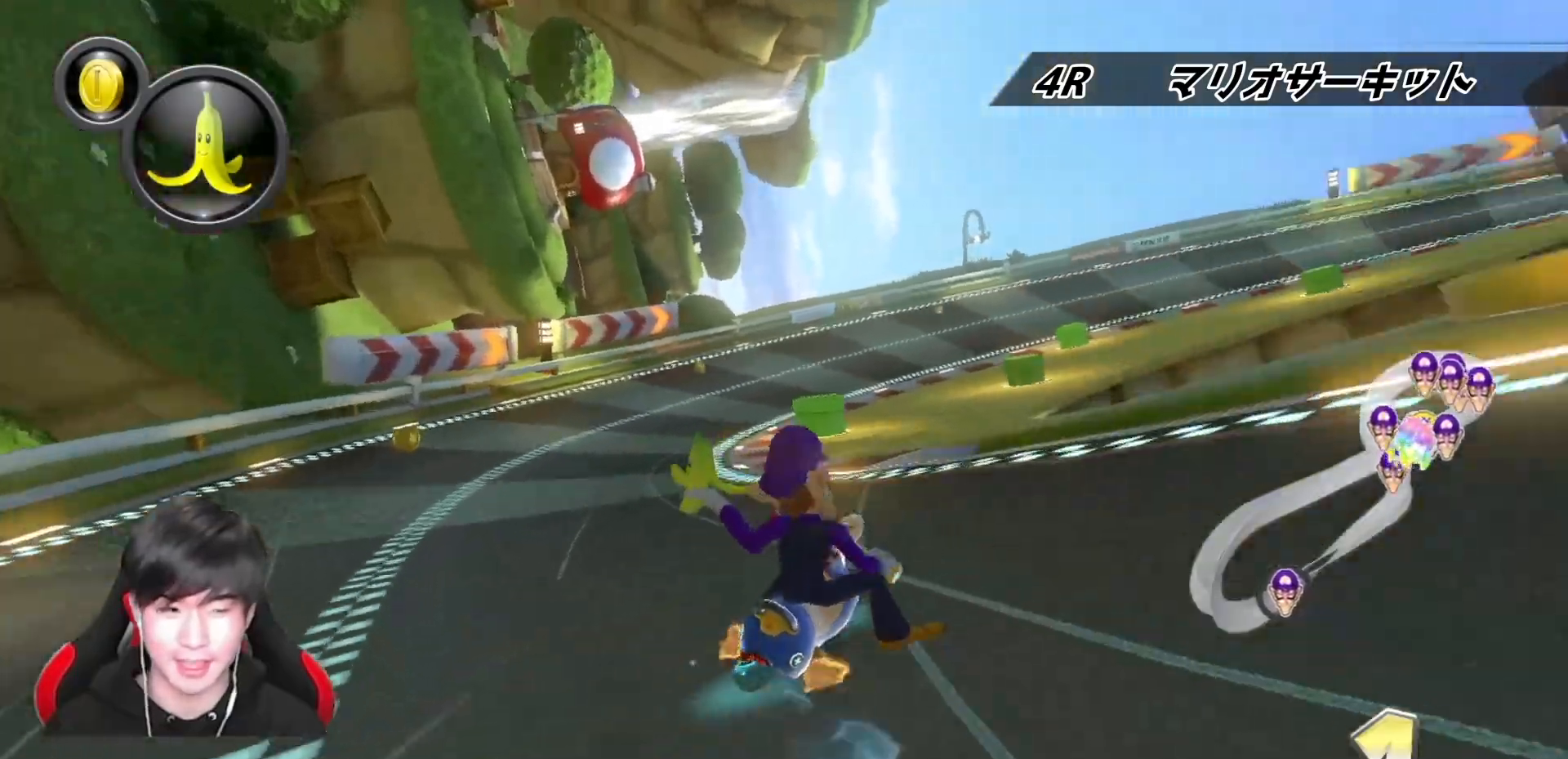
{"buttons": ["A", "R1"], "left_stick": "center", "right_stick": "center", "events": [[117, "left_stick", "center"], [167, "left_stick", "left"], [450, "left_stick", "center"]]}
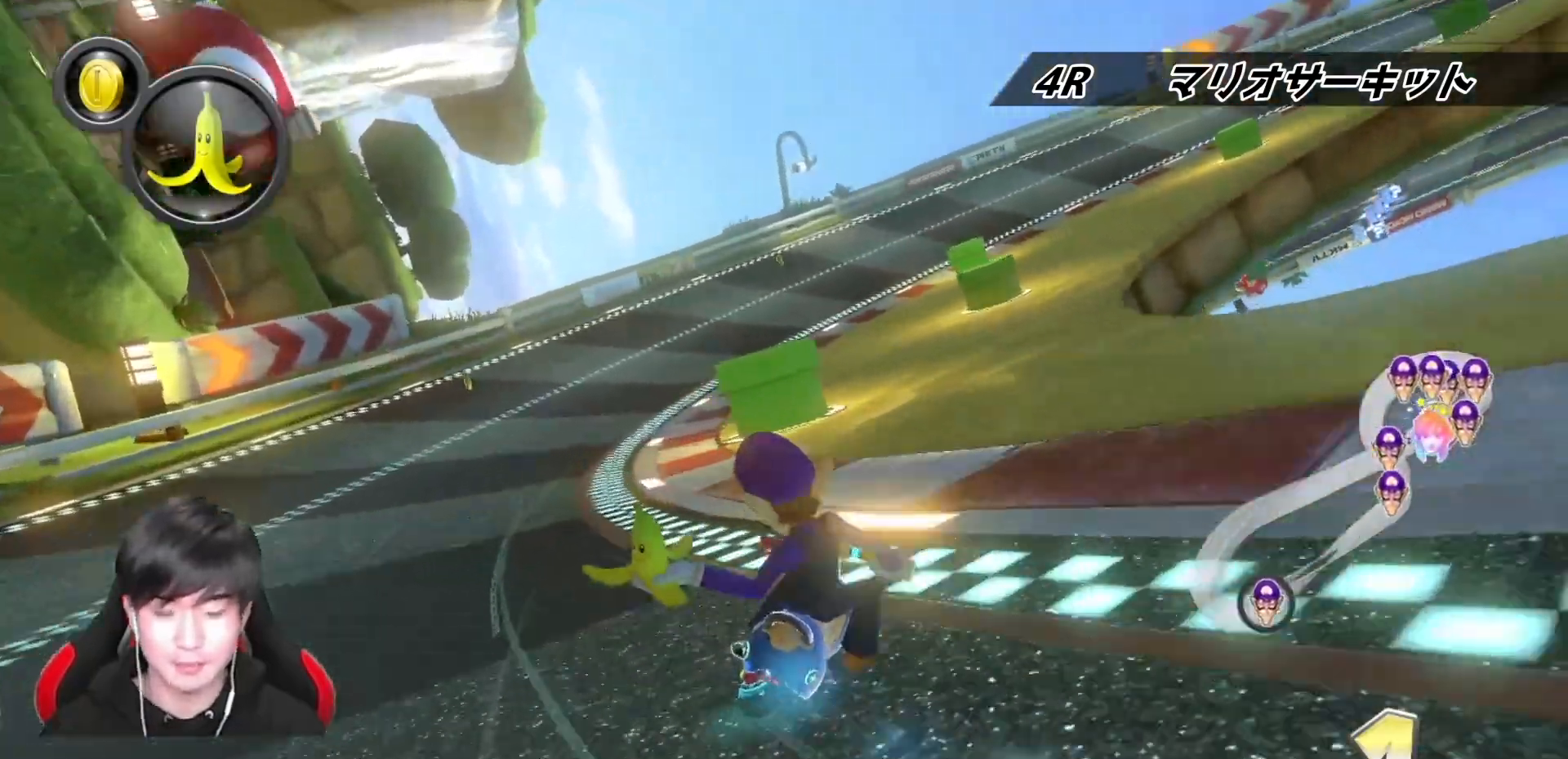
{"buttons": ["A", "R1"], "left_stick": "center", "right_stick": "center", "events": [[167, "left_stick", "left"], [333, "left_stick", "center"]]}